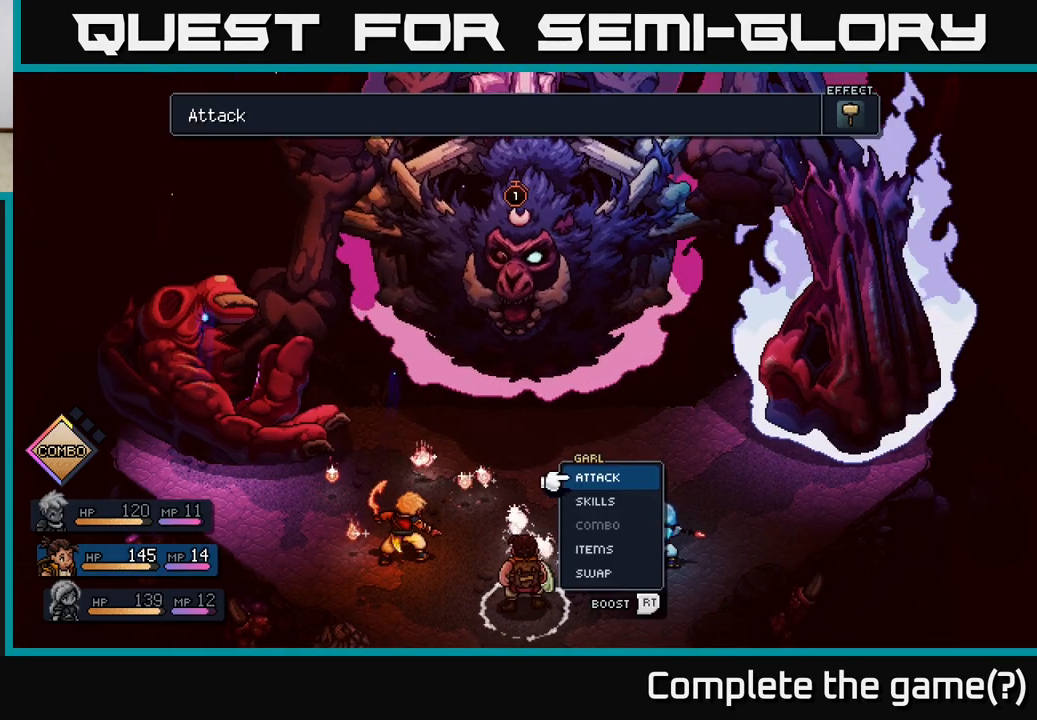
Gameplay with a controller (Xbox layout); each line is a JSON object with the inputs held at the frame after it. "events" lists button and stick changes between this image and that frame as [ms after this image, input, new state], when the widget could be followed in between.
{"buttons": [], "left_stick": "right", "right_stick": "center", "events": [[50, "left_stick", "right"], [250, "left_stick", "center"], [350, "left_stick", "right"]]}
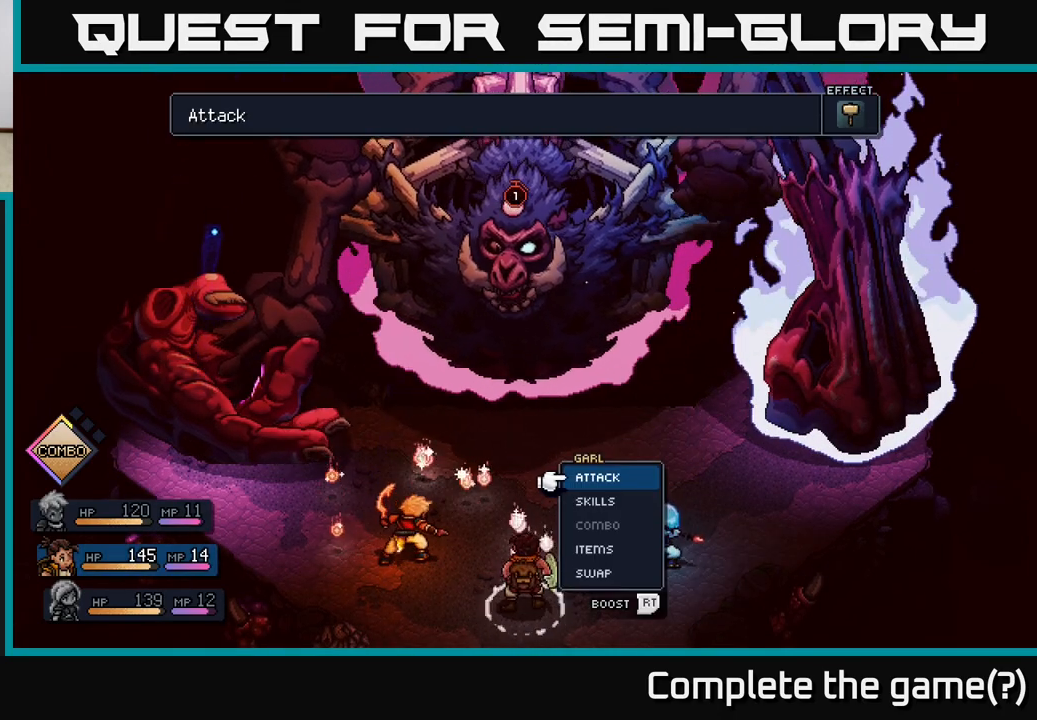
{"buttons": [], "left_stick": "center", "right_stick": "center", "events": [[17, "left_stick", "center"], [233, "left_stick", "left"], [433, "left_stick", "center"]]}
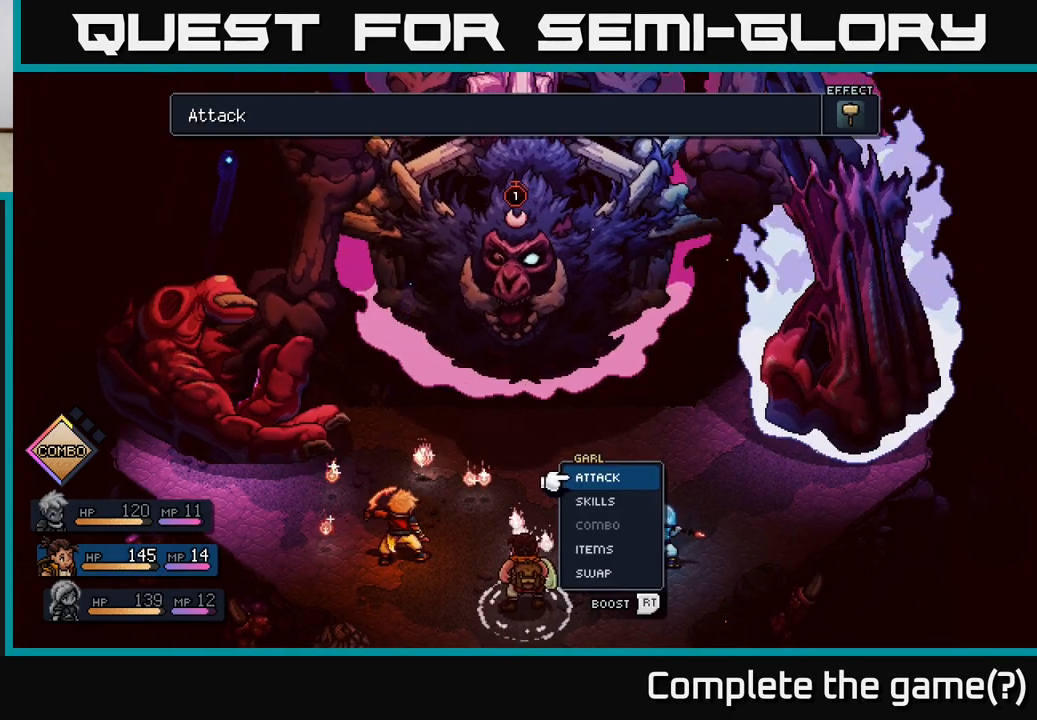
{"buttons": [], "left_stick": "center", "right_stick": "center", "events": []}
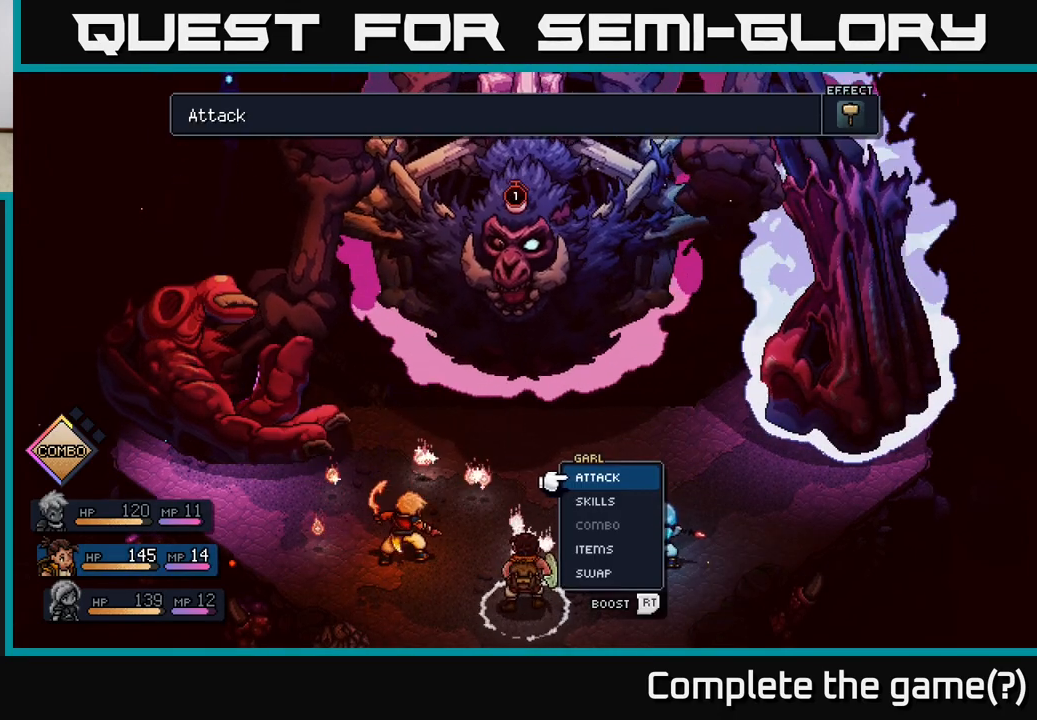
{"buttons": [], "left_stick": "center", "right_stick": "center", "events": []}
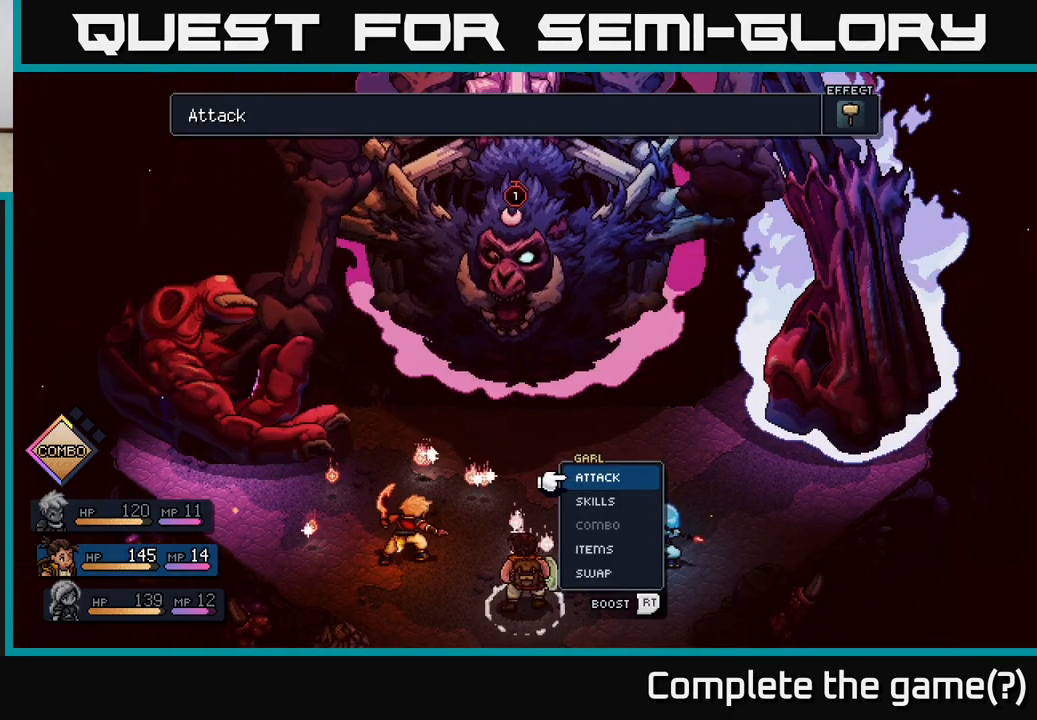
{"buttons": [], "left_stick": "center", "right_stick": "center", "events": [[333, "A", "down"], [383, "A", "up"]]}
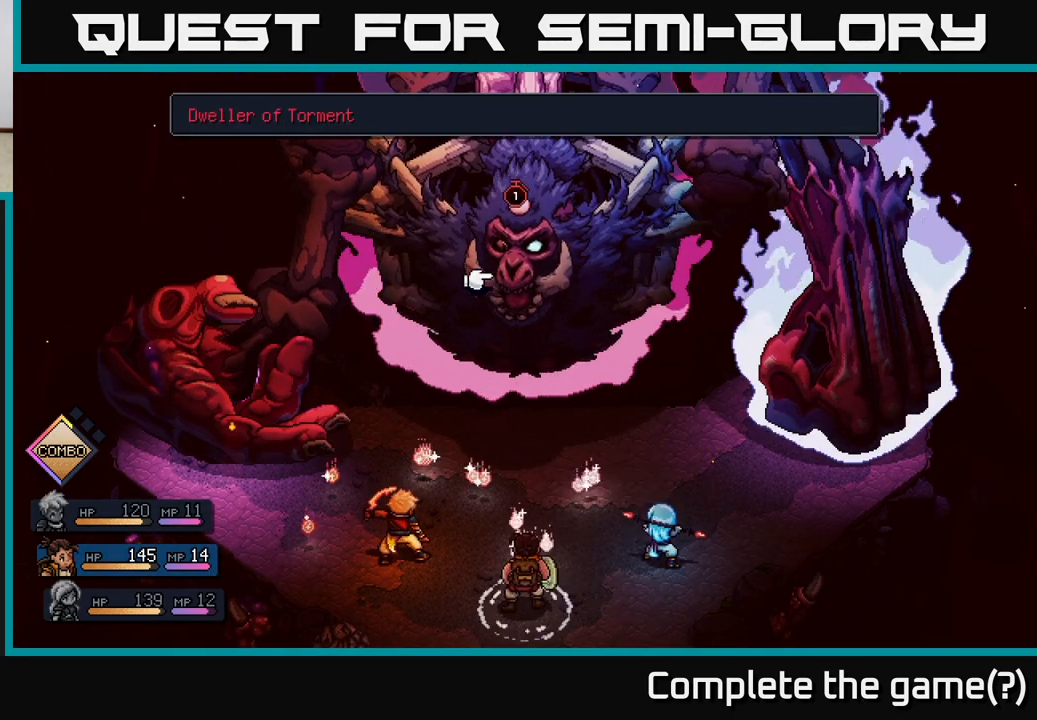
{"buttons": ["R2"], "left_stick": "center", "right_stick": "center", "events": [[67, "R2", "down"]]}
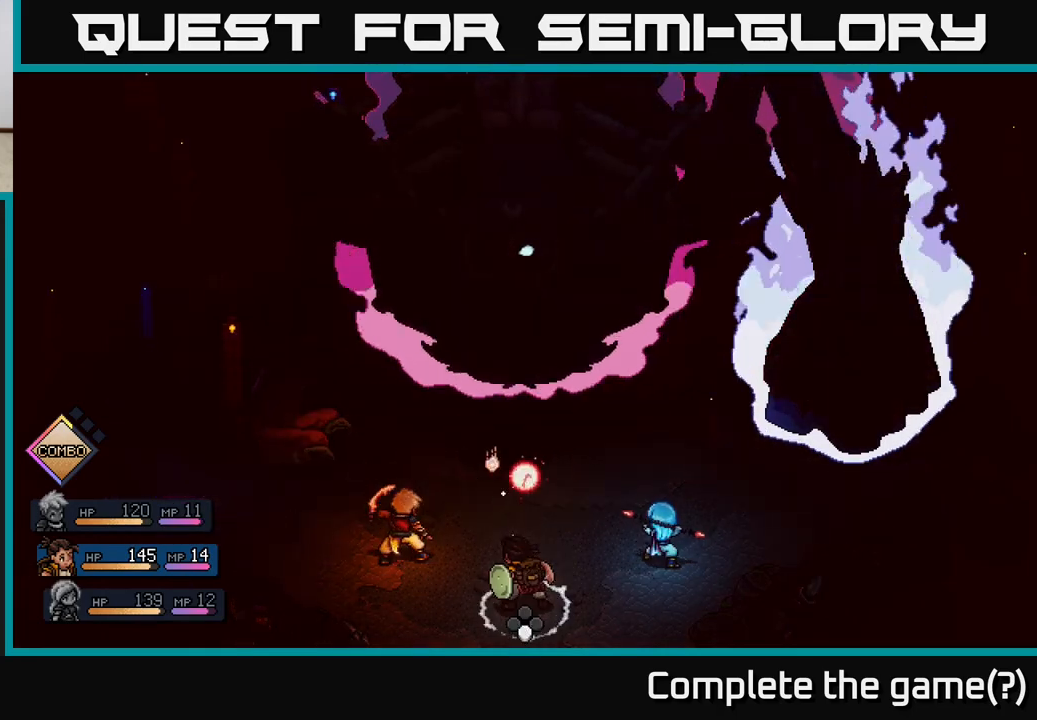
{"buttons": [], "left_stick": "center", "right_stick": "center", "events": [[450, "R2", "up"]]}
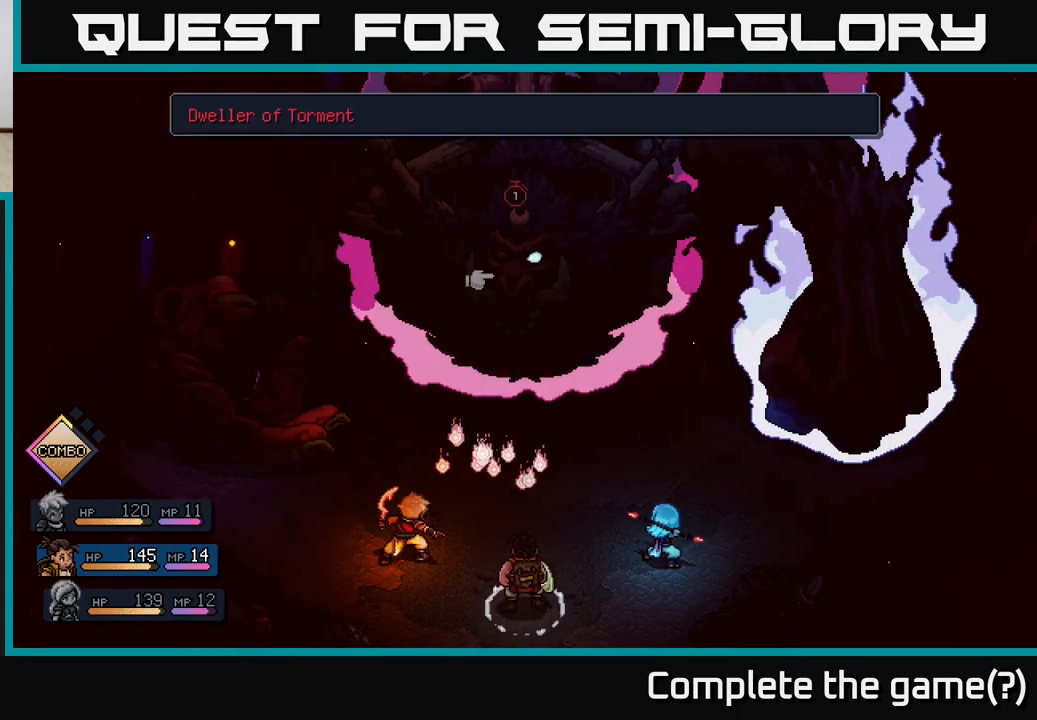
{"buttons": [], "left_stick": "center", "right_stick": "center", "events": [[433, "A", "down"], [500, "A", "up"]]}
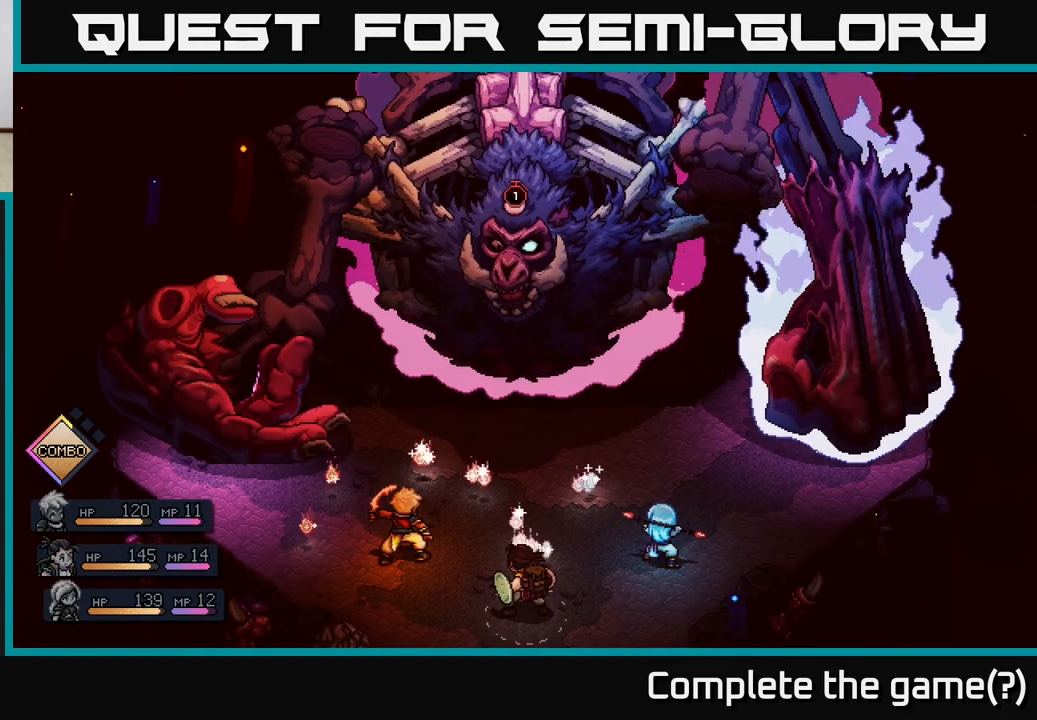
{"buttons": [], "left_stick": "center", "right_stick": "center", "events": []}
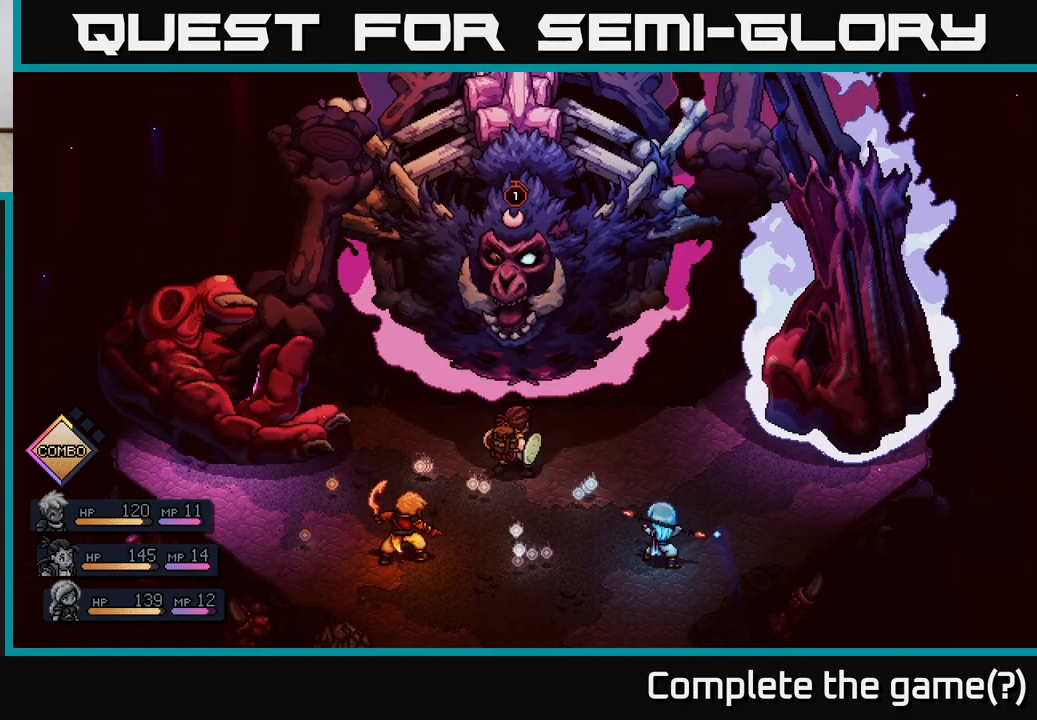
{"buttons": ["A"], "left_stick": "center", "right_stick": "center", "events": [[450, "A", "down"]]}
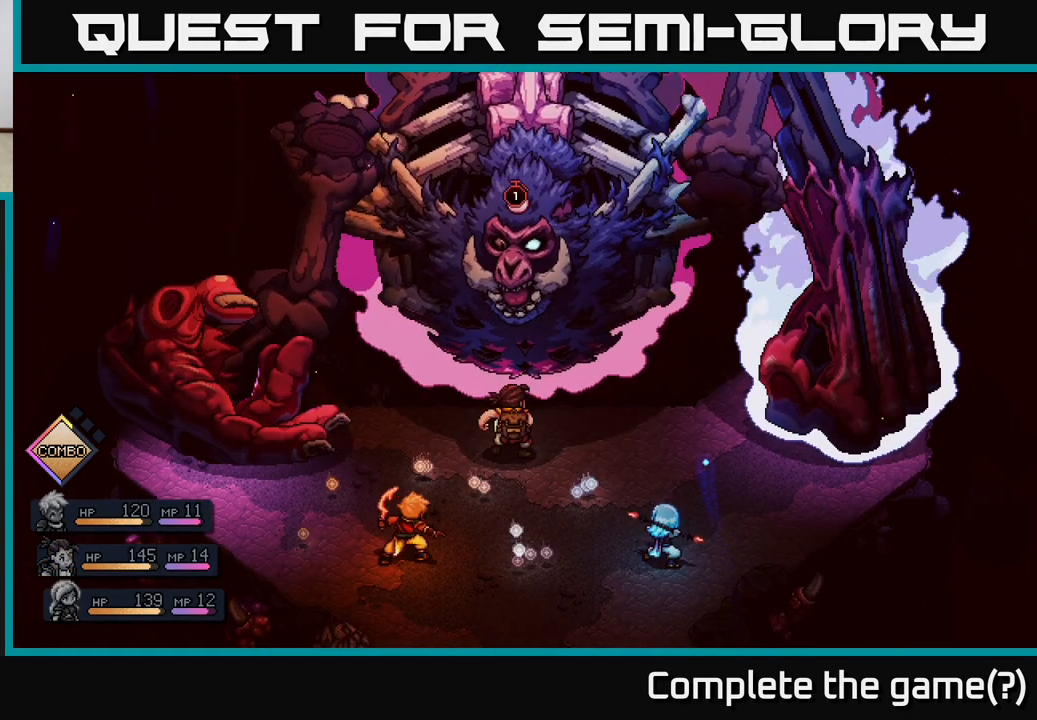
{"buttons": ["A"], "left_stick": "center", "right_stick": "center", "events": [[167, "A", "up"], [433, "A", "down"]]}
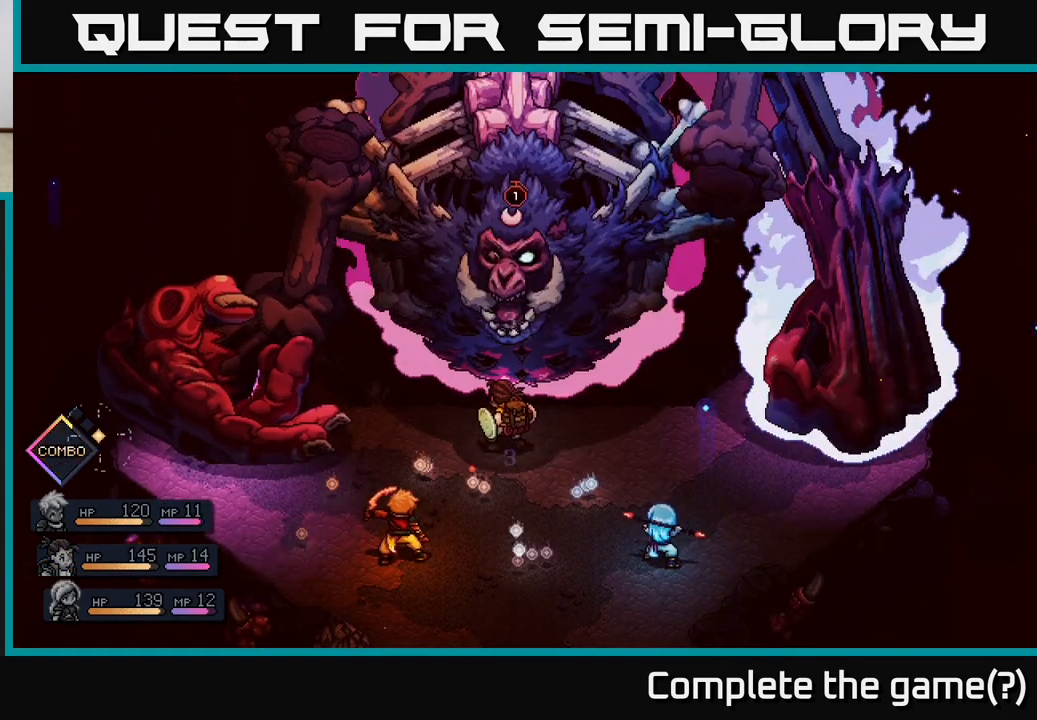
{"buttons": [], "left_stick": "center", "right_stick": "center", "events": [[50, "A", "up"]]}
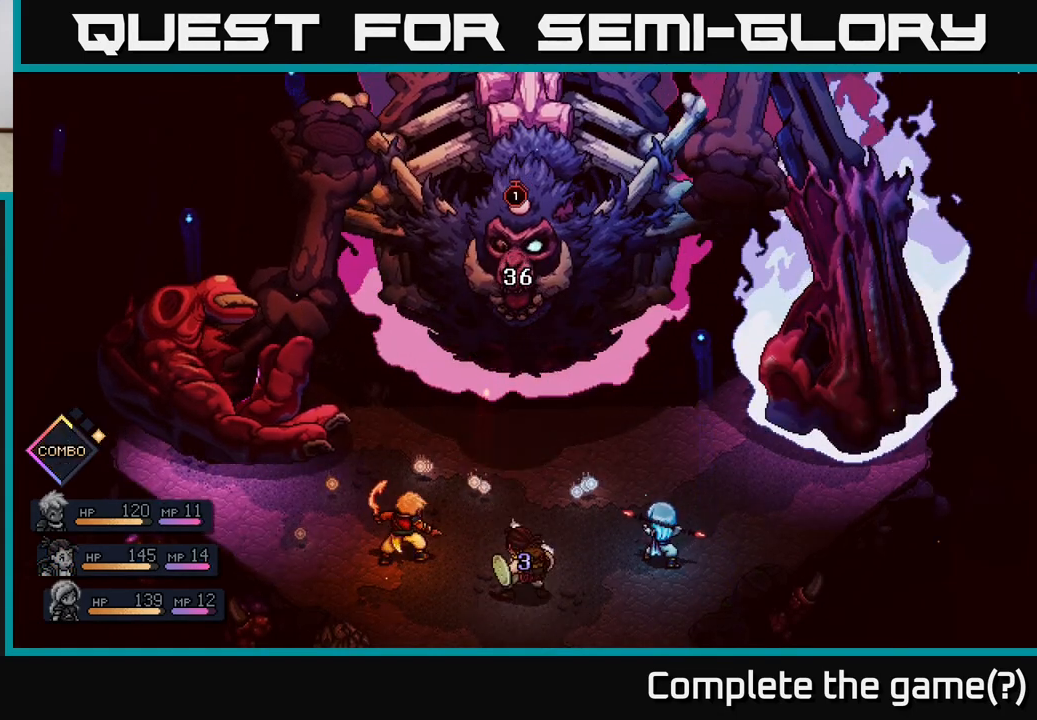
{"buttons": [], "left_stick": "center", "right_stick": "center", "events": []}
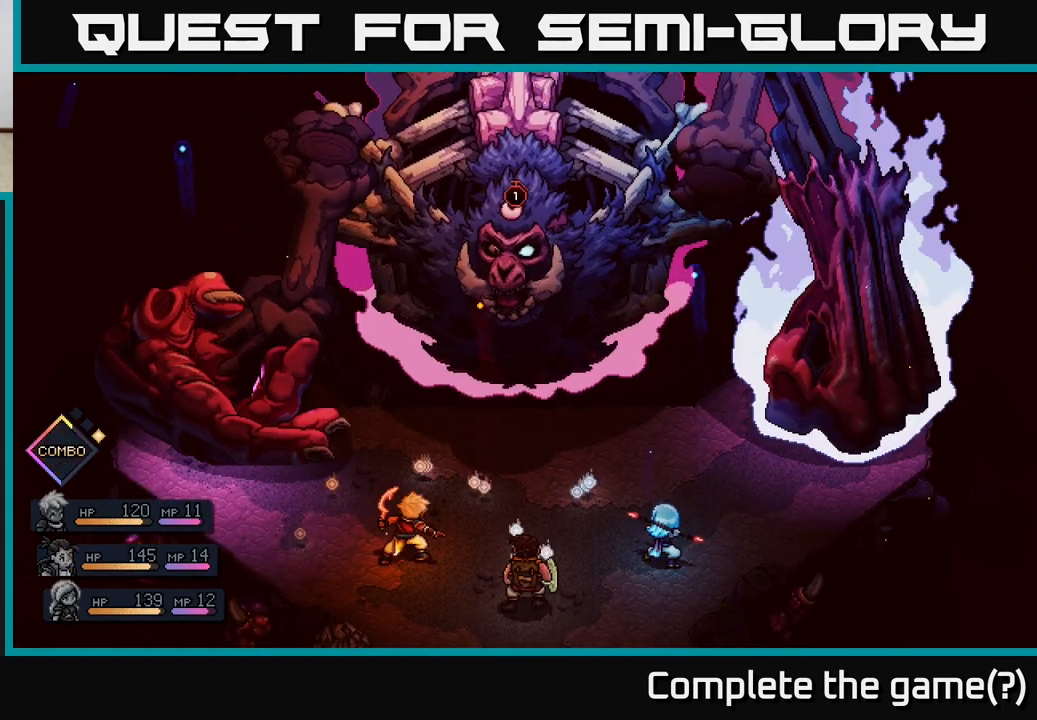
{"buttons": [], "left_stick": "center", "right_stick": "center", "events": []}
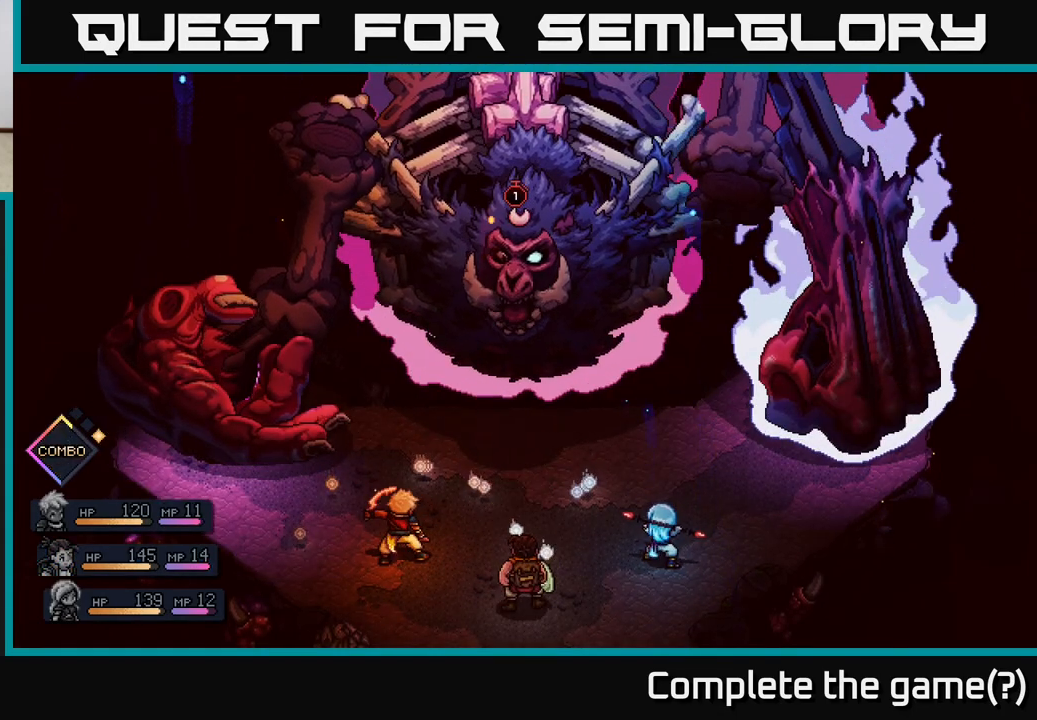
{"buttons": [], "left_stick": "center", "right_stick": "center", "events": []}
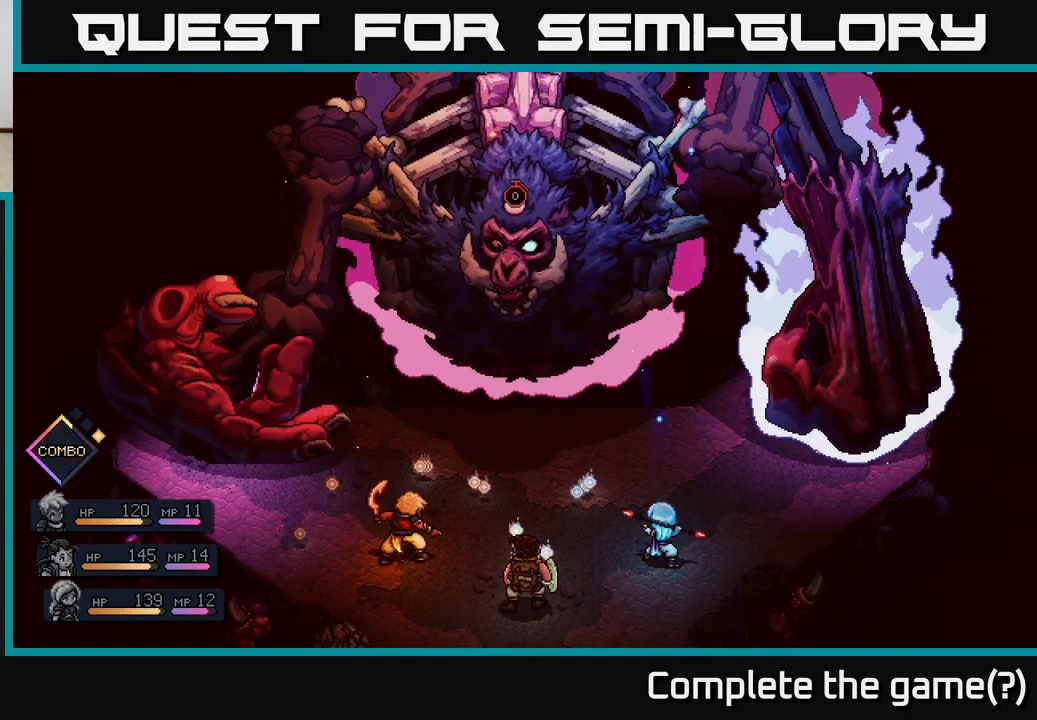
{"buttons": [], "left_stick": "center", "right_stick": "center", "events": []}
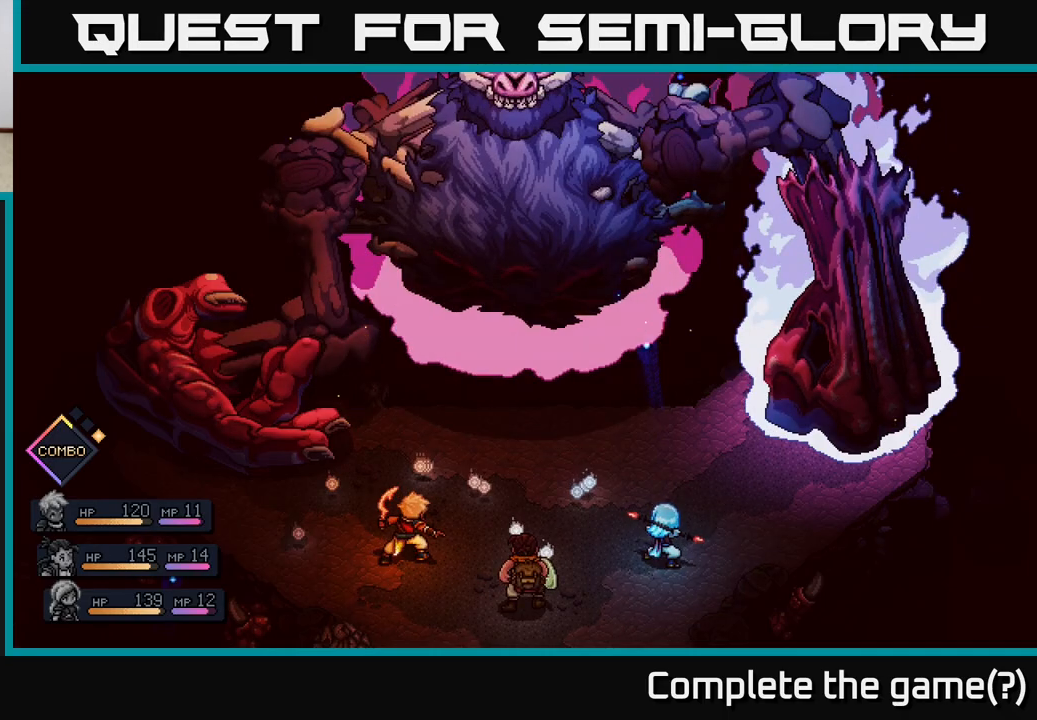
{"buttons": [], "left_stick": "center", "right_stick": "center", "events": []}
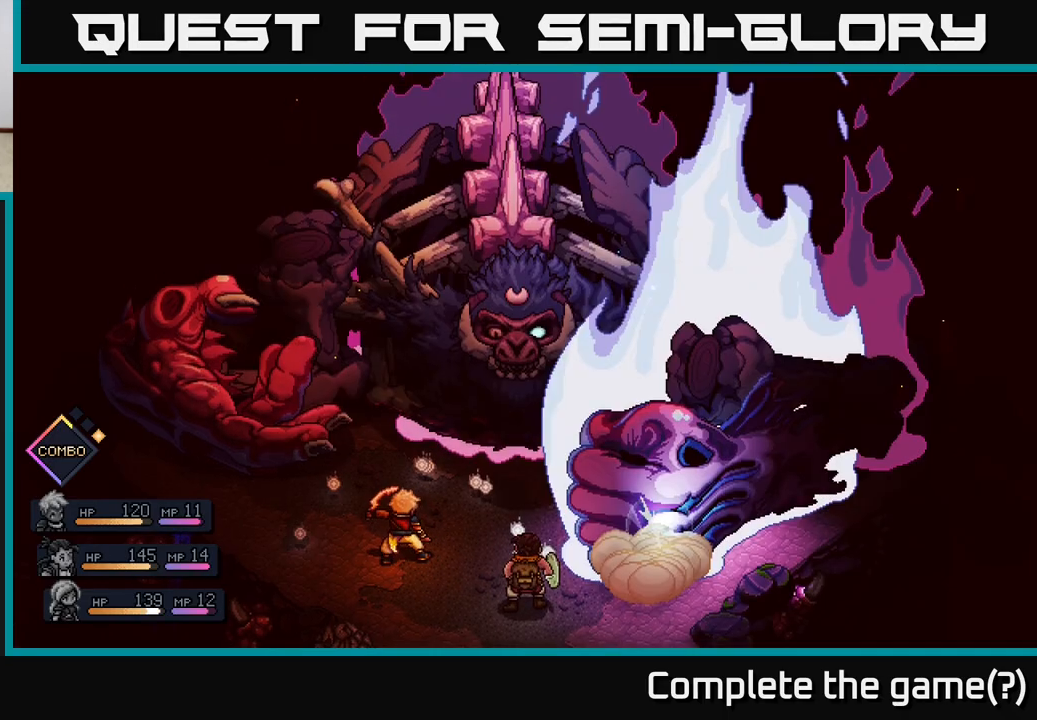
{"buttons": [], "left_stick": "center", "right_stick": "center", "events": [[17, "A", "down"], [117, "A", "up"]]}
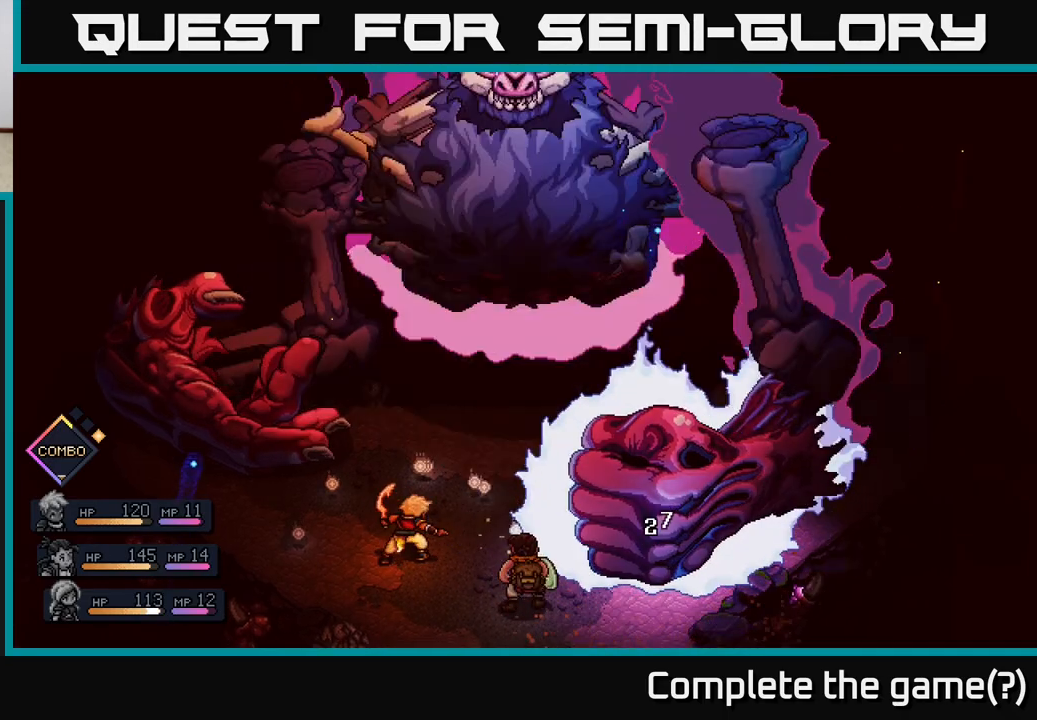
{"buttons": [], "left_stick": "center", "right_stick": "center", "events": []}
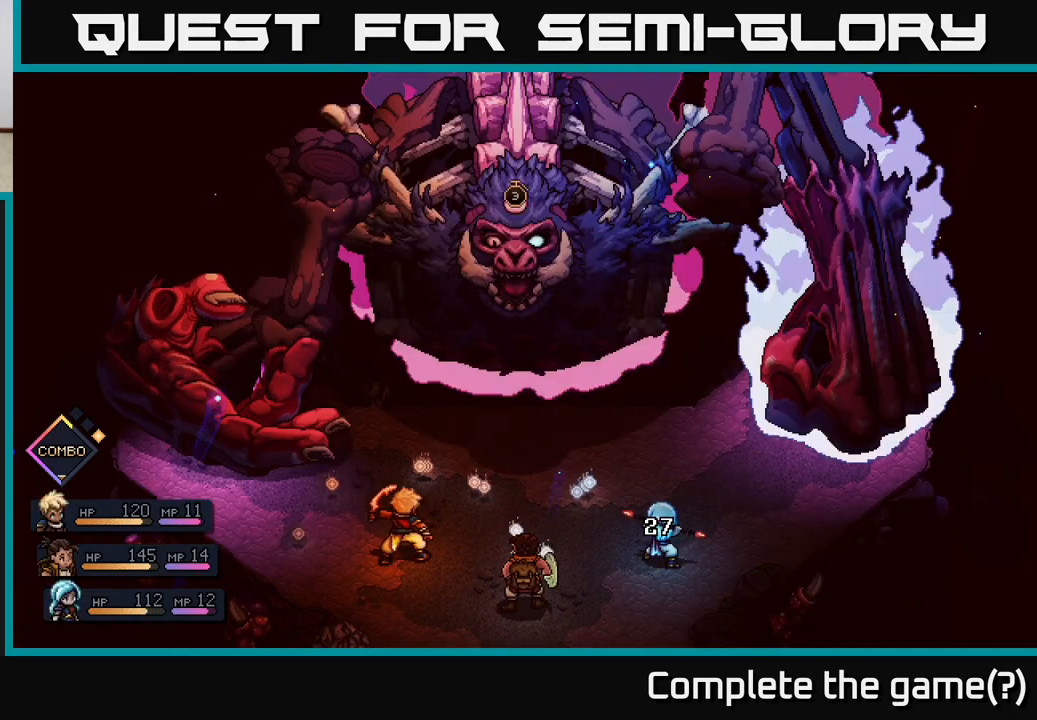
{"buttons": [], "left_stick": "right", "right_stick": "center", "events": [[450, "left_stick", "right"]]}
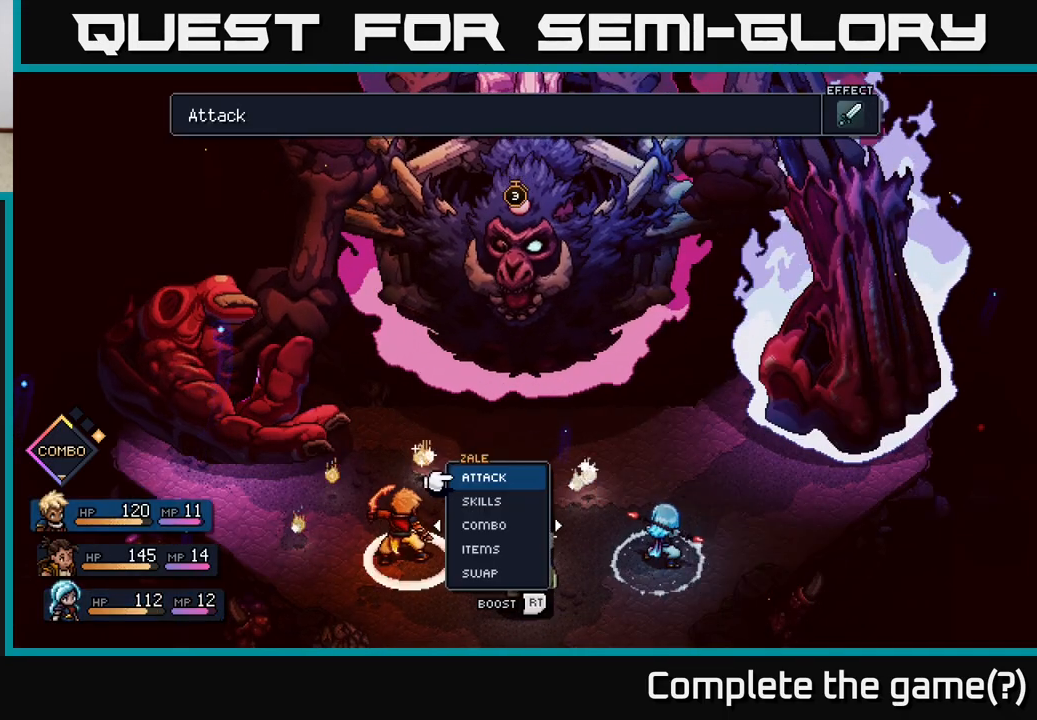
{"buttons": [], "left_stick": "right", "right_stick": "center", "events": [[133, "left_stick", "center"], [183, "left_stick", "left"], [350, "left_stick", "center"], [500, "left_stick", "right"]]}
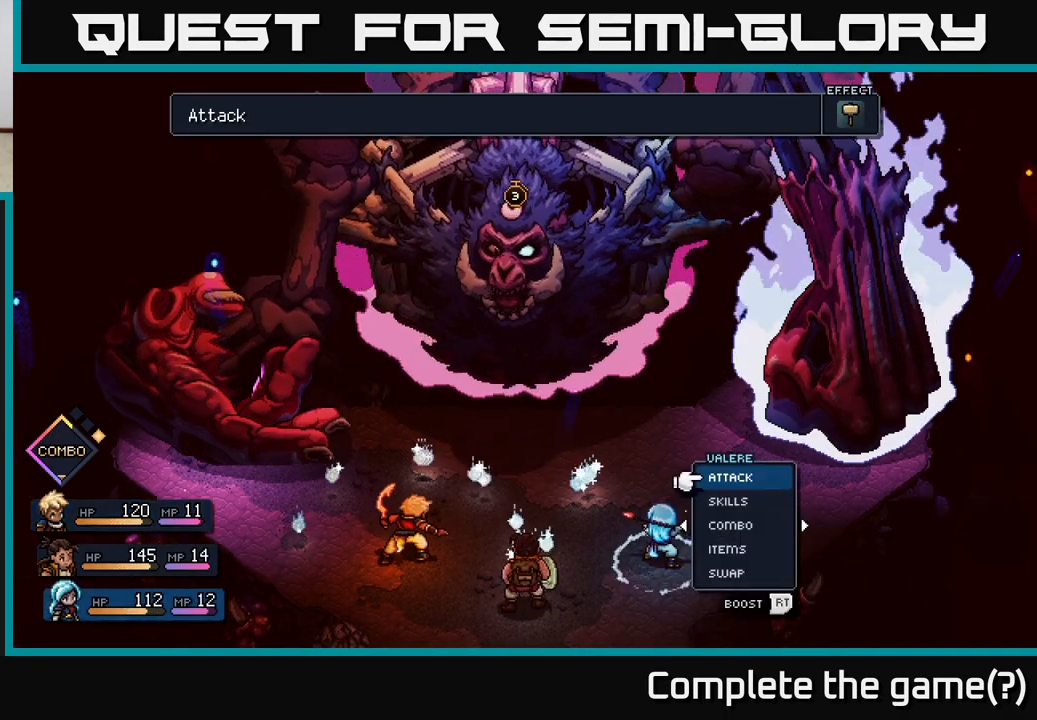
{"buttons": ["R2"], "left_stick": "center", "right_stick": "center", "events": [[167, "left_stick", "center"], [467, "R2", "down"]]}
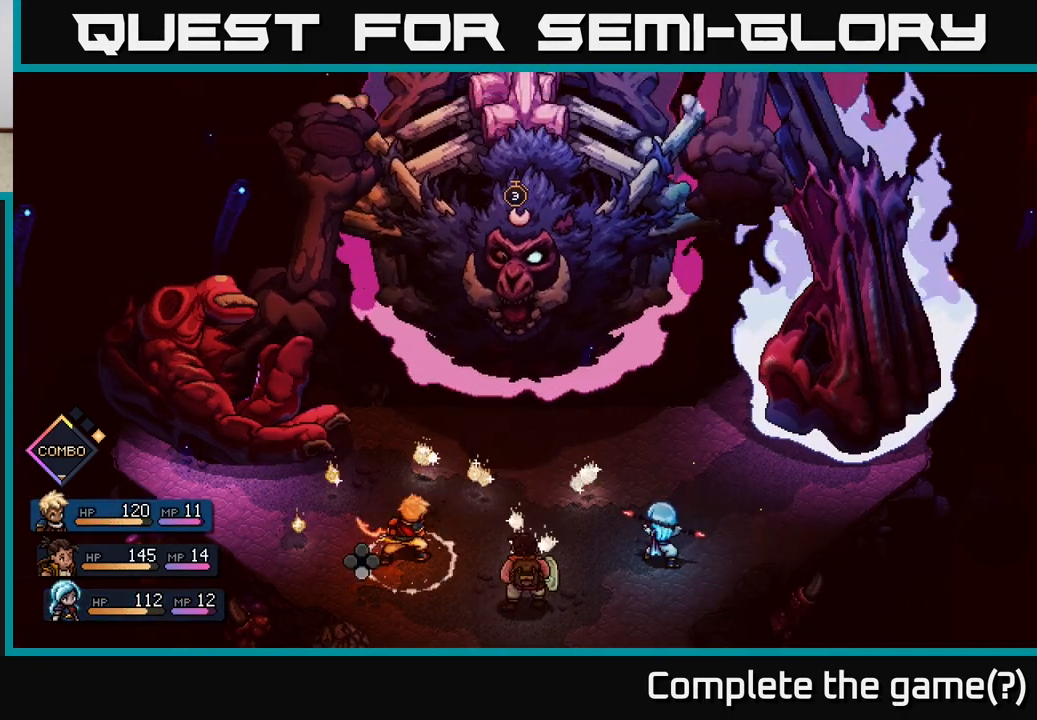
{"buttons": ["R2"], "left_stick": "center", "right_stick": "center", "events": [[367, "A", "down"], [433, "A", "up"]]}
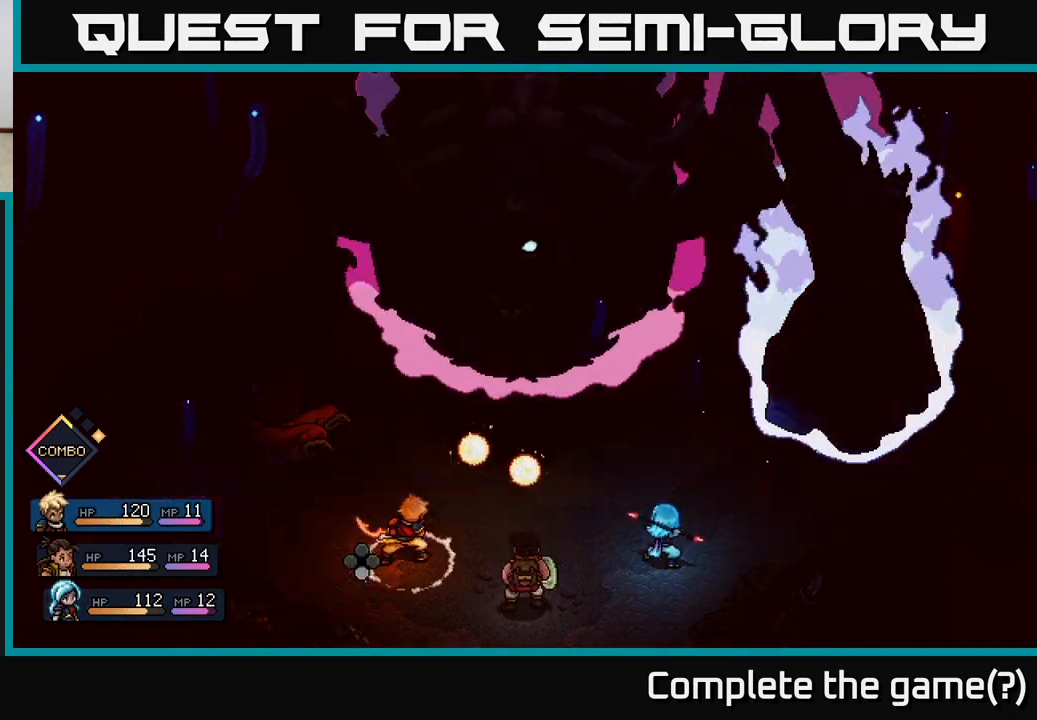
{"buttons": ["R2"], "left_stick": "center", "right_stick": "center", "events": [[67, "A", "down"], [133, "A", "up"], [250, "A", "down"], [350, "A", "up"]]}
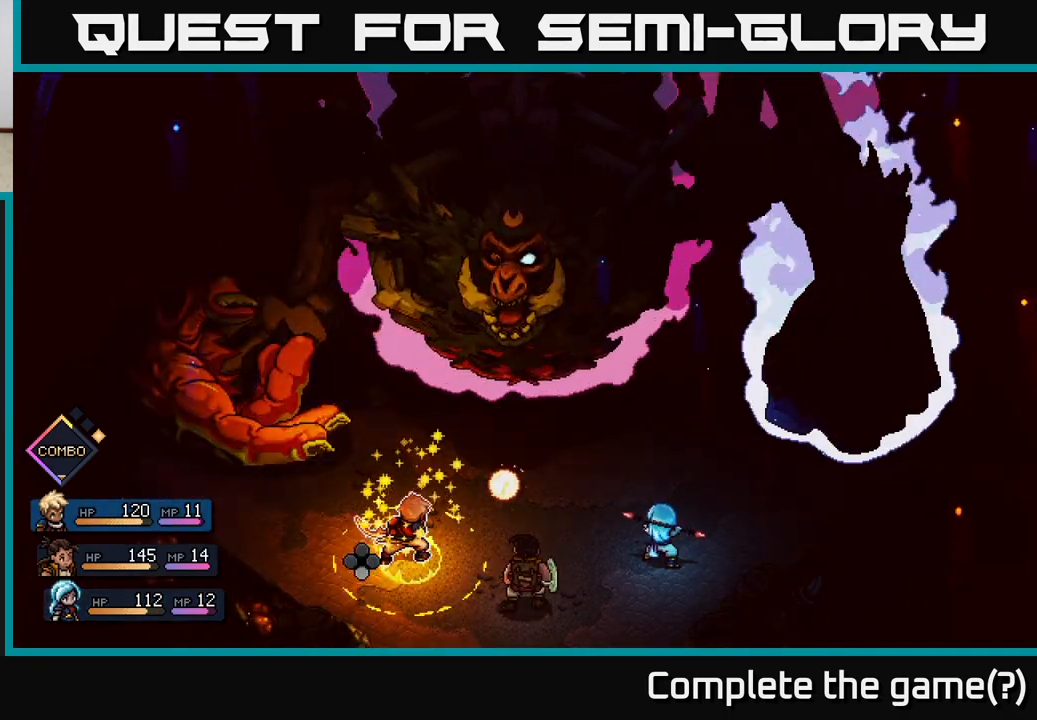
{"buttons": [], "left_stick": "center", "right_stick": "center", "events": [[217, "R2", "up"]]}
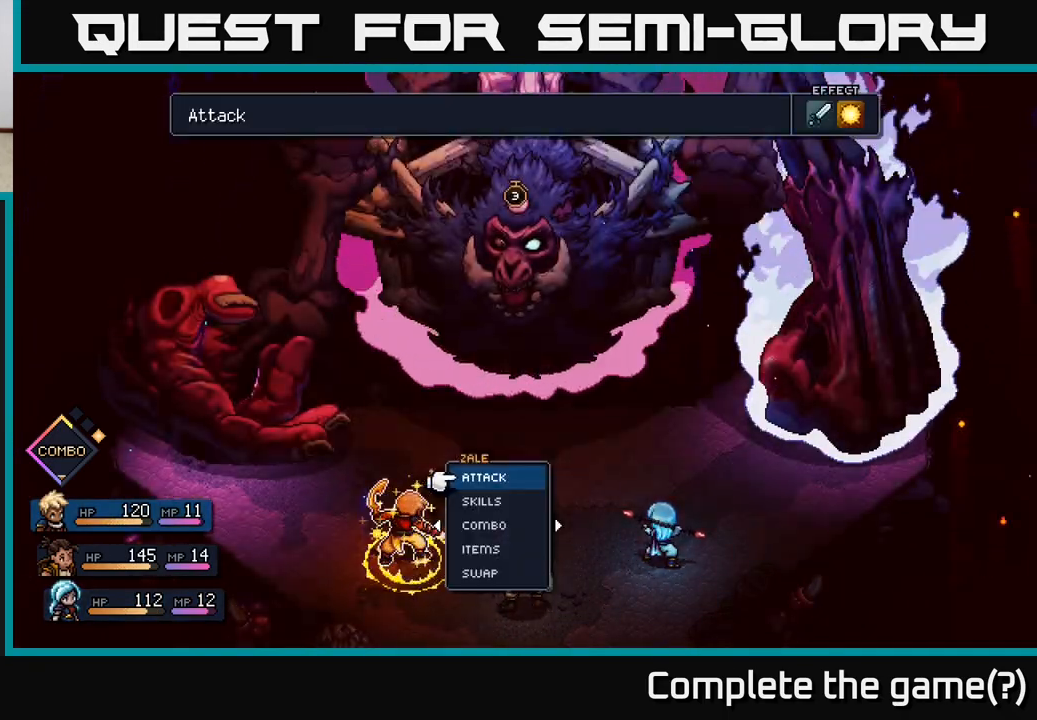
{"buttons": [], "left_stick": "down", "right_stick": "center", "events": [[33, "left_stick", "down"], [133, "A", "down"], [217, "A", "up"], [217, "left_stick", "center"], [417, "left_stick", "down"]]}
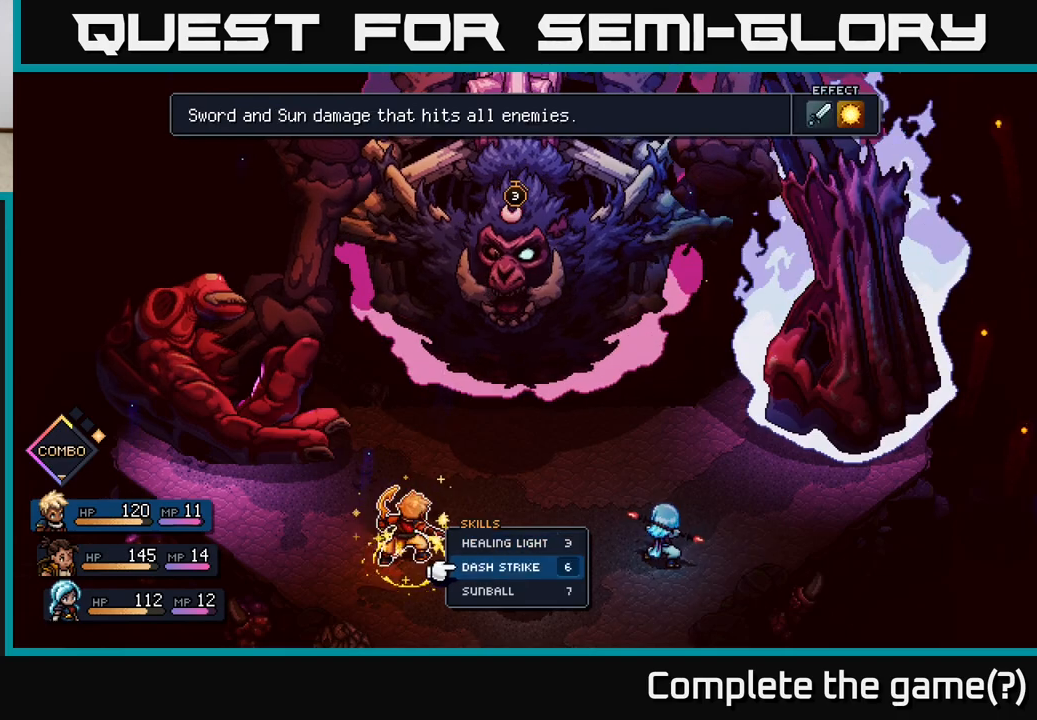
{"buttons": [], "left_stick": "center", "right_stick": "center", "events": [[117, "left_stick", "center"], [267, "left_stick", "down"], [400, "A", "down"], [433, "left_stick", "center"], [500, "A", "up"]]}
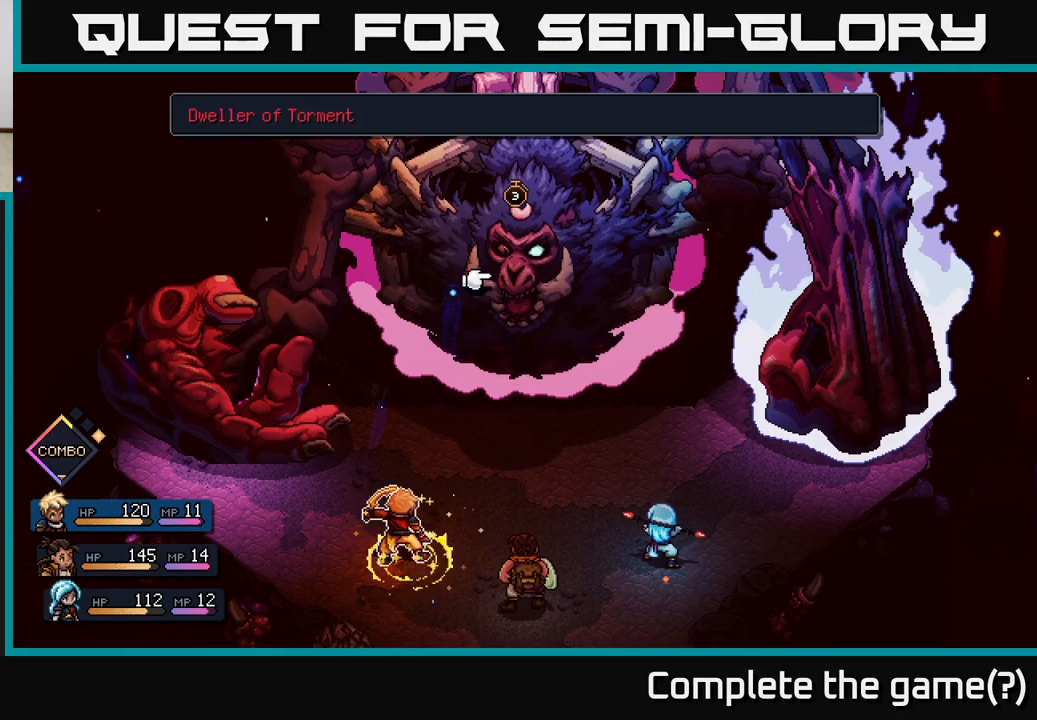
{"buttons": [], "left_stick": "center", "right_stick": "center", "events": [[317, "A", "down"], [367, "A", "up"]]}
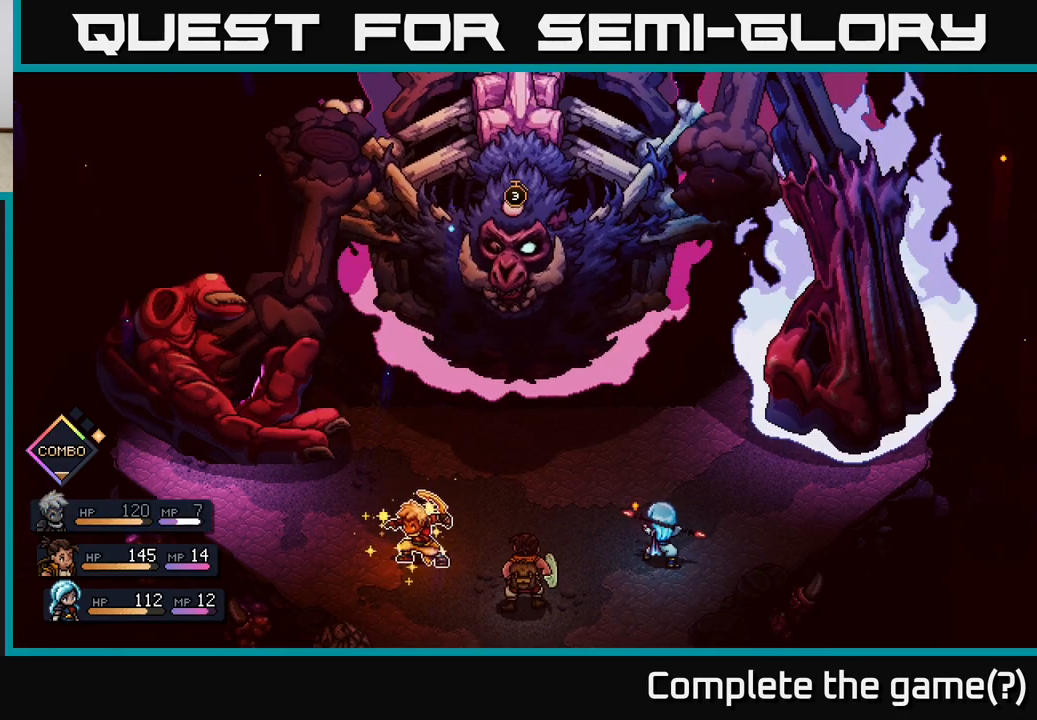
{"buttons": [], "left_stick": "center", "right_stick": "center", "events": []}